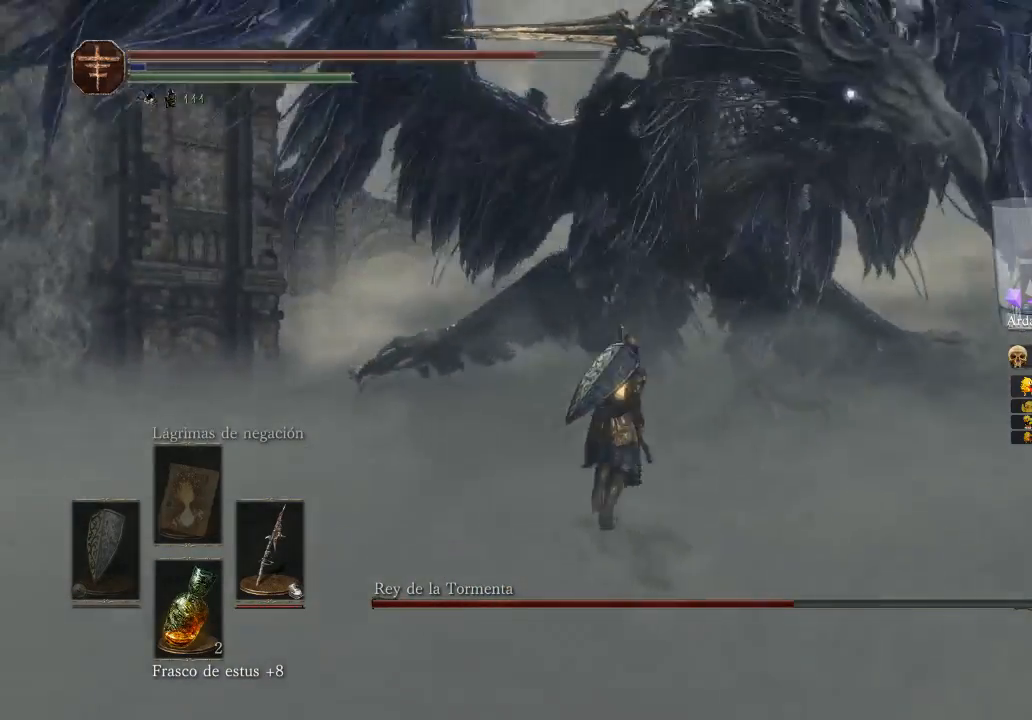
Gameplay with a controller (Xbox layout); each line is a JSON object with the inputs held at the frame after it. "events" lists button and stick changes between this image and that frame as [ms after this image, input, new state], when the widget could be followed in between.
{"buttons": [], "left_stick": "up-right", "right_stick": "center", "events": [[467, "left_stick", "up-right"]]}
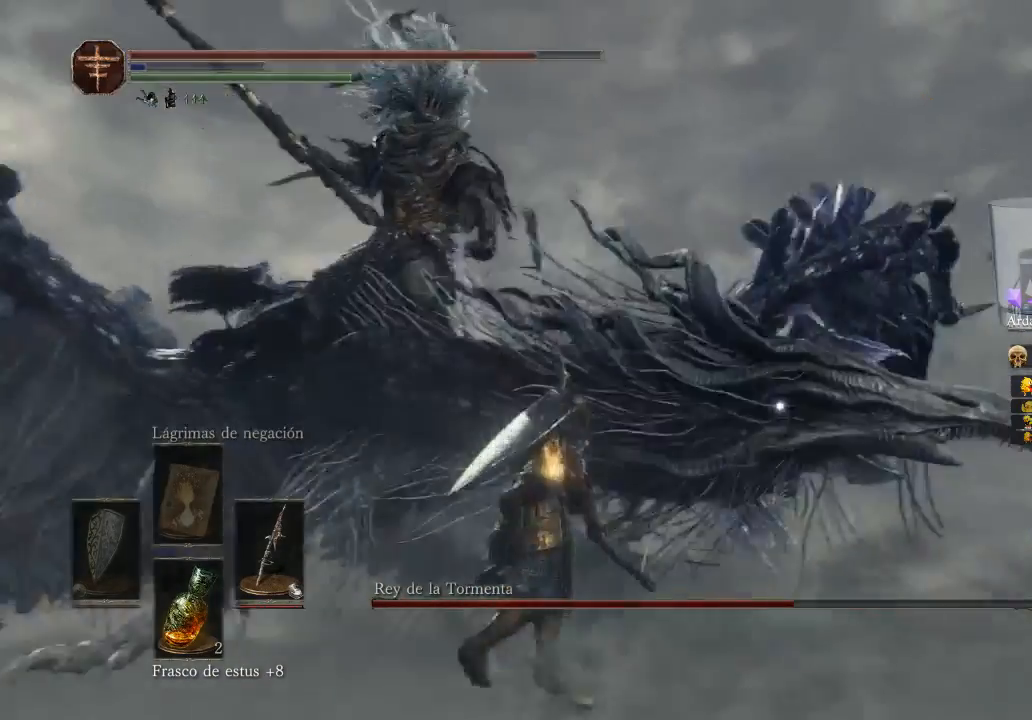
{"buttons": ["R1"], "left_stick": "up", "right_stick": "left", "events": [[100, "left_stick", "right"], [233, "right_stick", "left"], [300, "R1", "down"], [367, "left_stick", "up"]]}
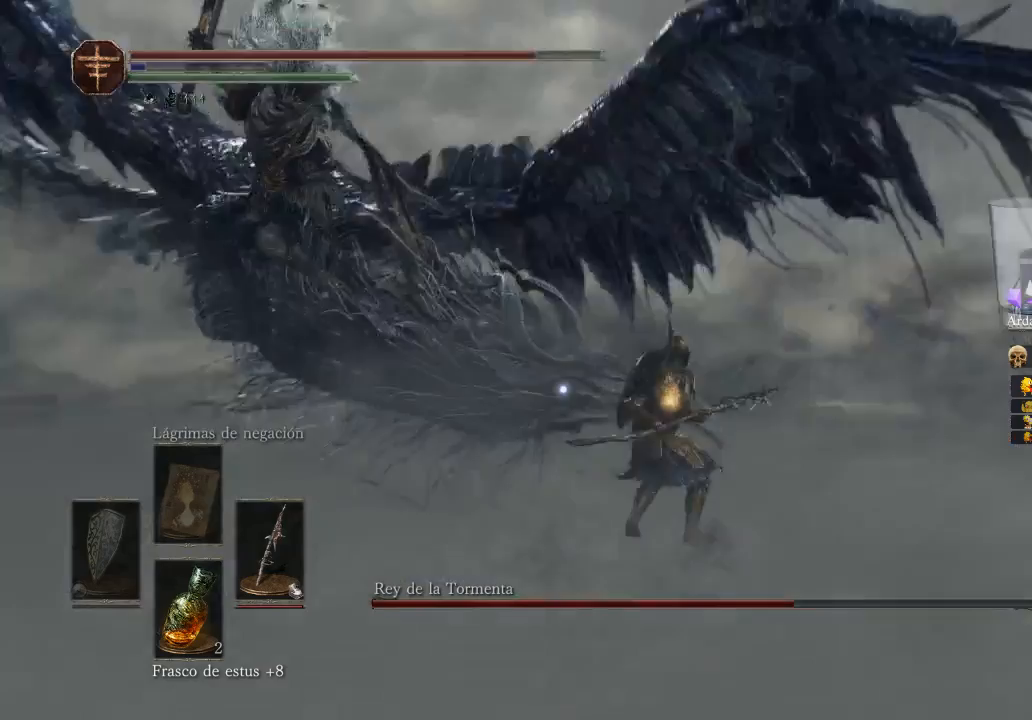
{"buttons": [], "left_stick": "up-left", "right_stick": "left", "events": [[33, "R1", "up"], [33, "left_stick", "up-left"], [33, "right_stick", "center"], [300, "right_stick", "left"]]}
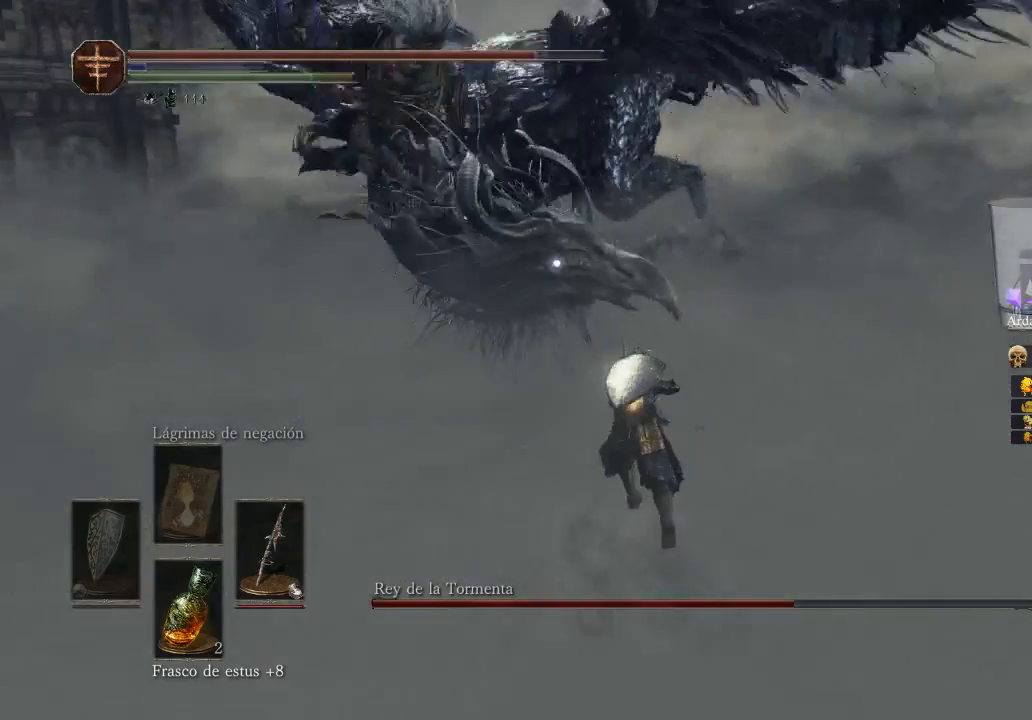
{"buttons": [], "left_stick": "down-right", "right_stick": "center", "events": [[200, "left_stick", "up"], [333, "B", "down"], [333, "left_stick", "down-right"], [333, "right_stick", "center"], [400, "B", "up"]]}
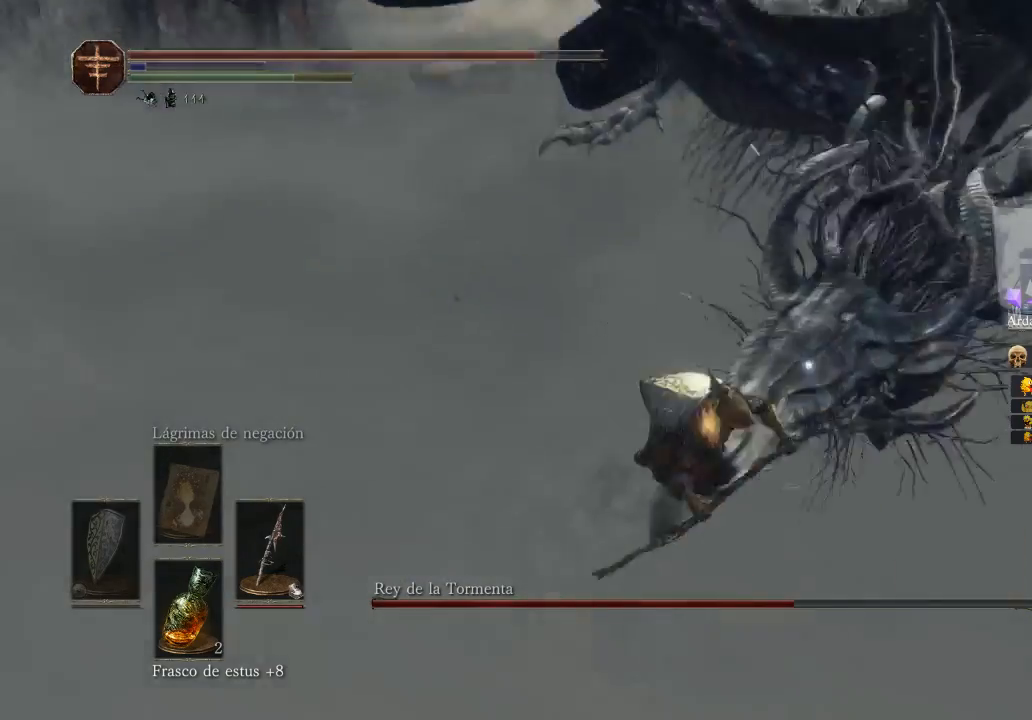
{"buttons": [], "left_stick": "up", "right_stick": "center", "events": [[33, "left_stick", "down"], [100, "B", "down"], [167, "B", "up"], [400, "left_stick", "up-right"], [500, "left_stick", "up"]]}
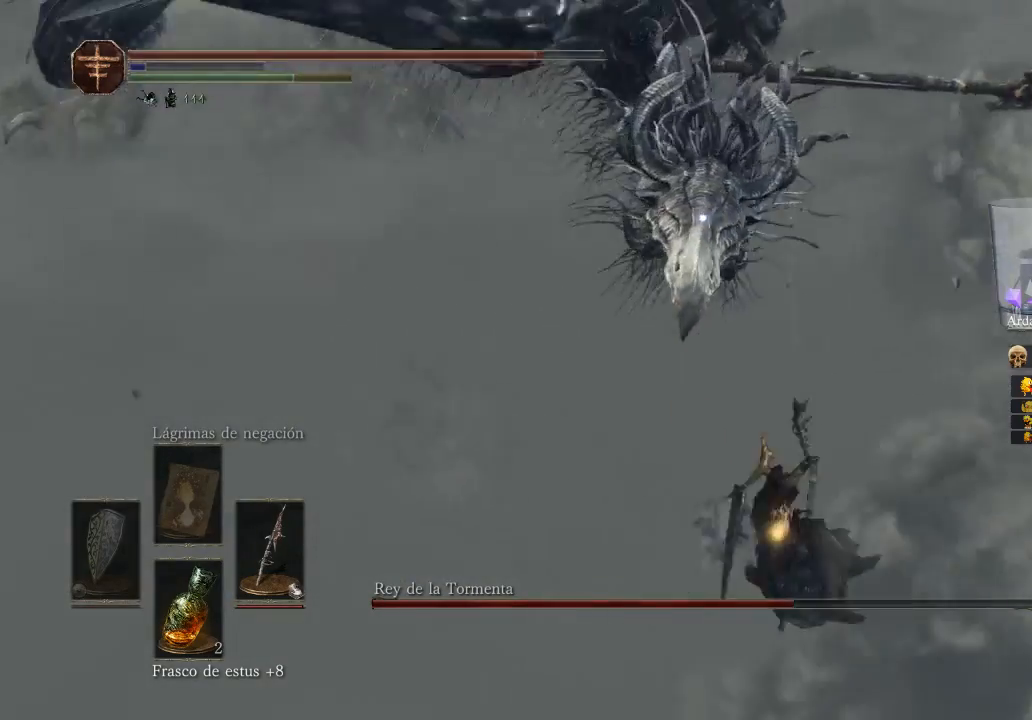
{"buttons": [], "left_stick": "up", "right_stick": "center", "events": []}
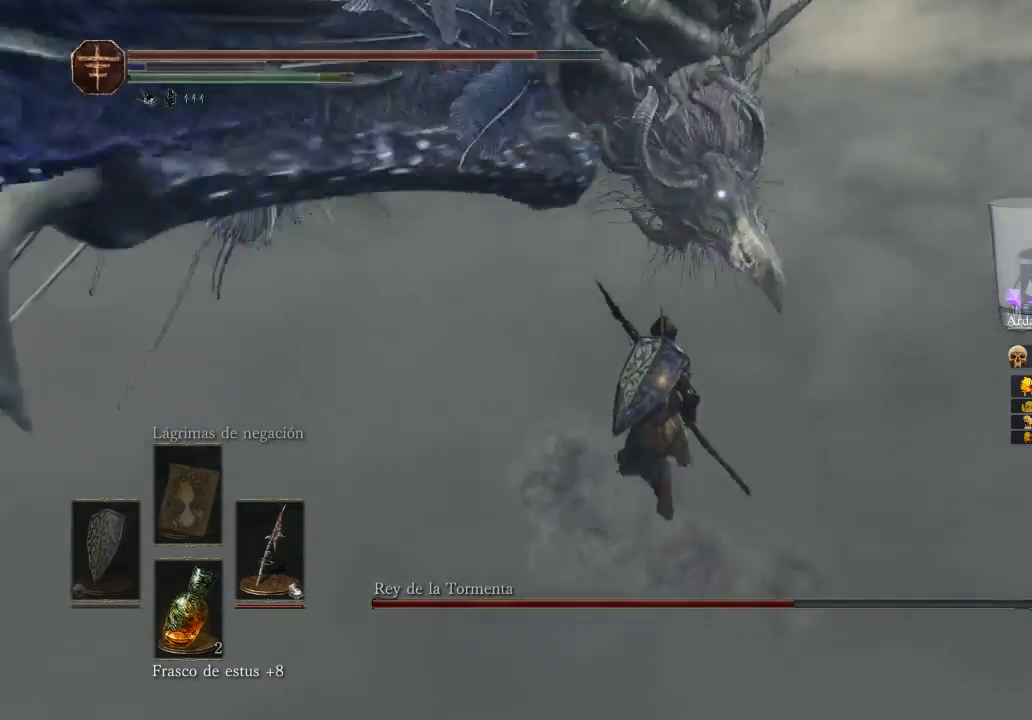
{"buttons": [], "left_stick": "left", "right_stick": "center", "events": [[267, "B", "down"], [300, "left_stick", "up-left"], [367, "B", "up"], [500, "left_stick", "left"]]}
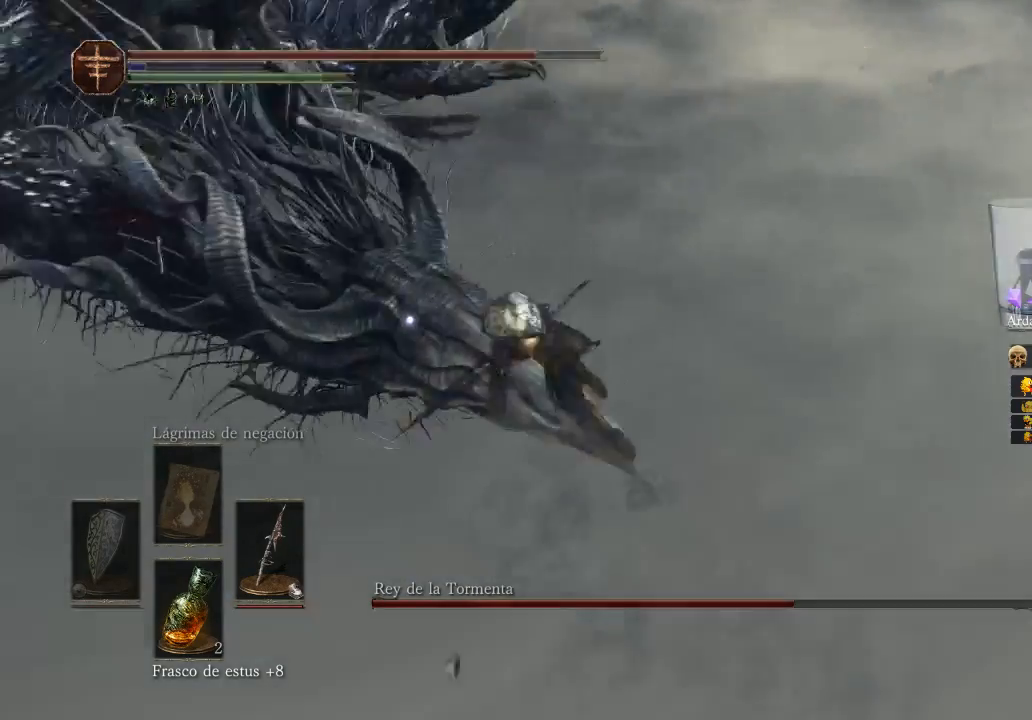
{"buttons": [], "left_stick": "down-left", "right_stick": "center", "events": [[133, "left_stick", "down-left"]]}
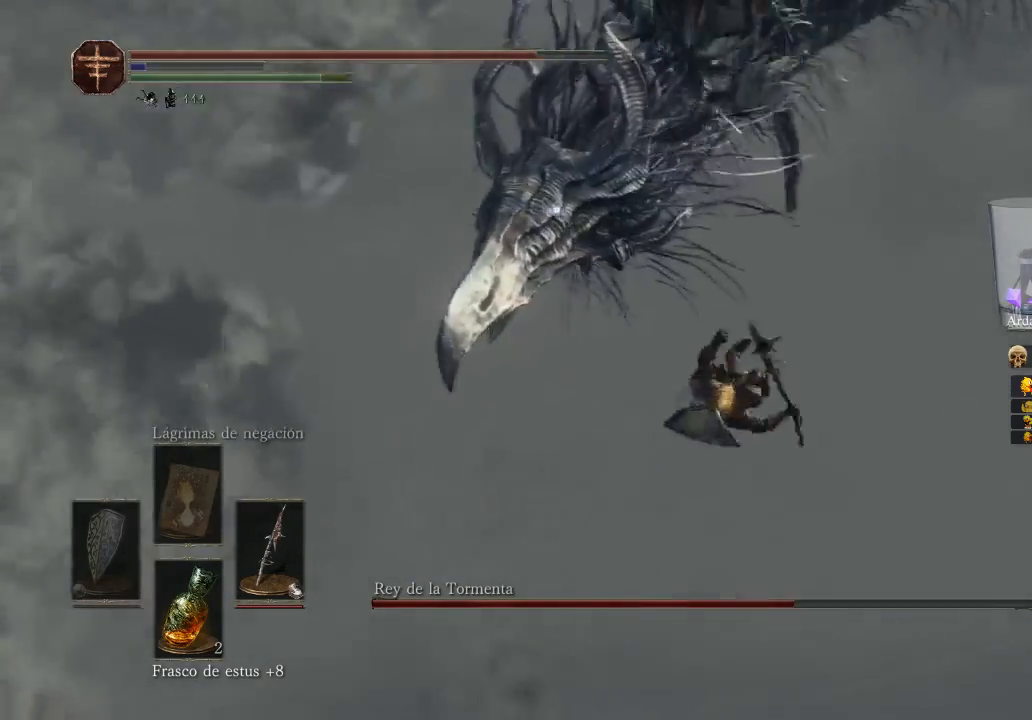
{"buttons": [], "left_stick": "up-left", "right_stick": "center", "events": [[233, "left_stick", "up-left"]]}
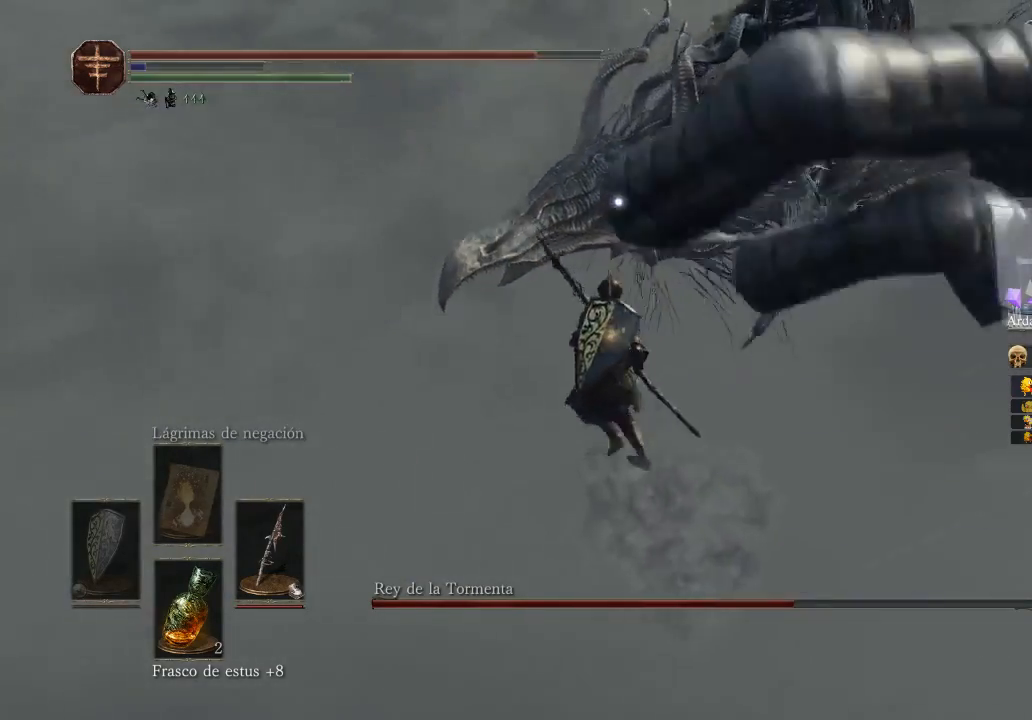
{"buttons": [], "left_stick": "up-left", "right_stick": "center", "events": [[200, "left_stick", "up-right"], [267, "left_stick", "up"], [433, "R1", "down"], [433, "left_stick", "up-left"], [500, "R1", "up"]]}
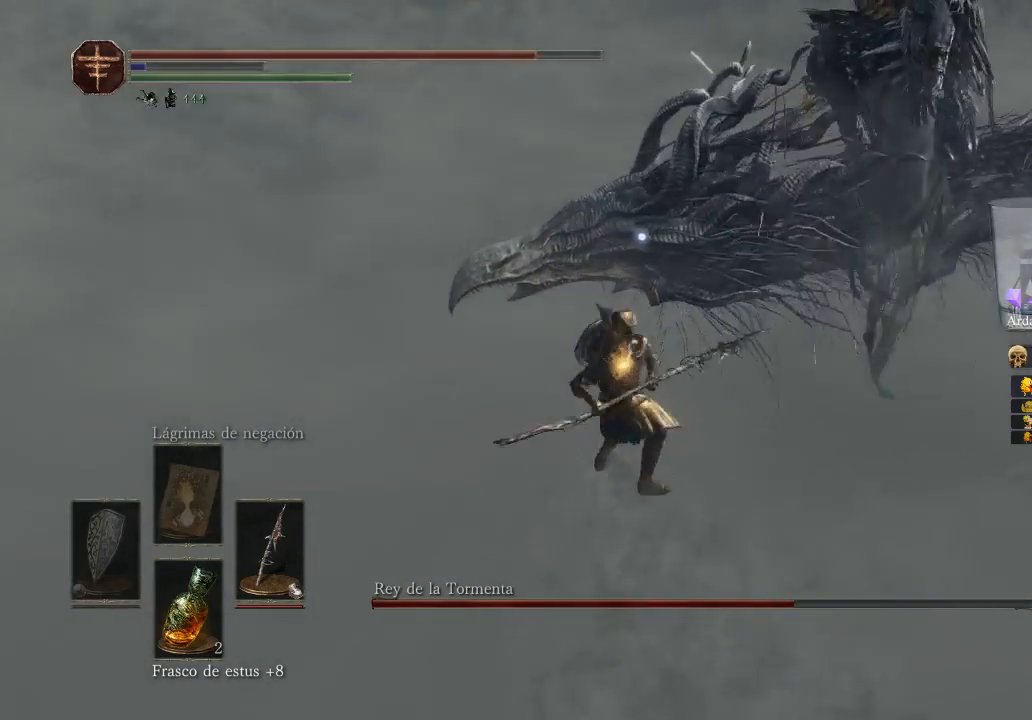
{"buttons": [], "left_stick": "up-left", "right_stick": "center", "events": []}
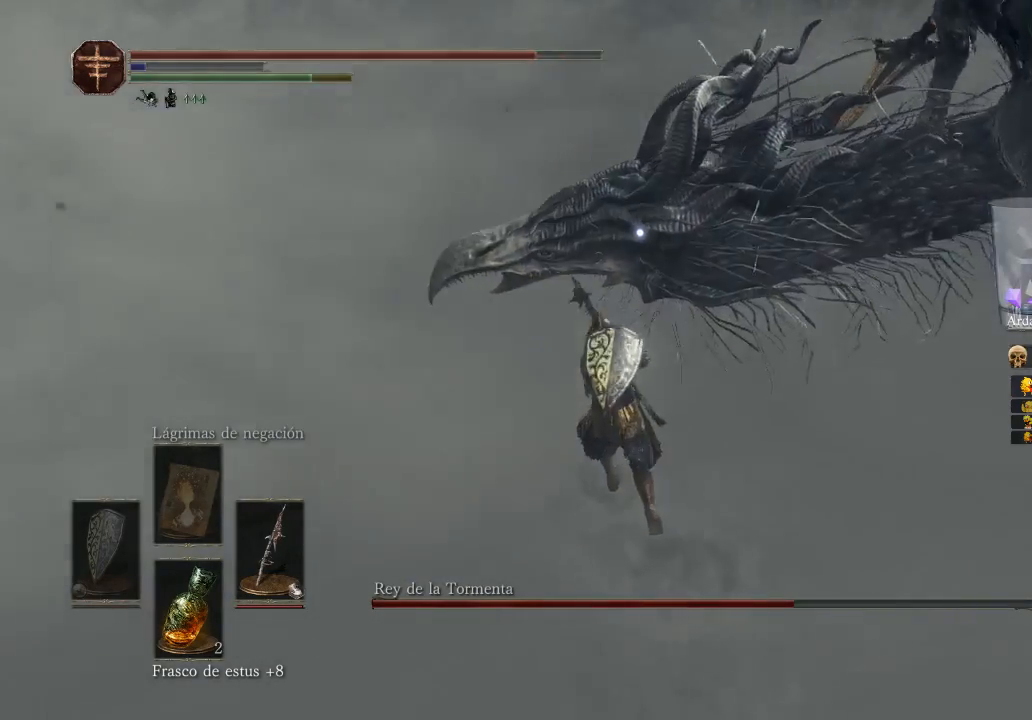
{"buttons": [], "left_stick": "up", "right_stick": "center", "events": [[33, "left_stick", "center"], [367, "R1", "down"], [367, "left_stick", "up"], [433, "R1", "up"]]}
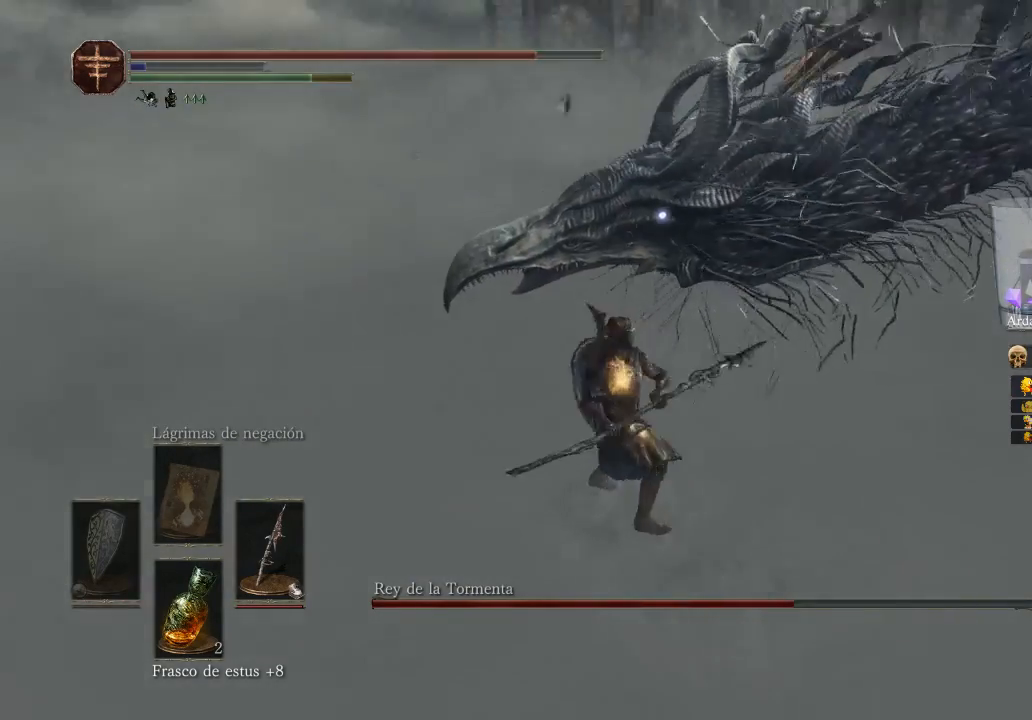
{"buttons": [], "left_stick": "up", "right_stick": "center", "events": [[33, "R1", "down"], [367, "R1", "up"]]}
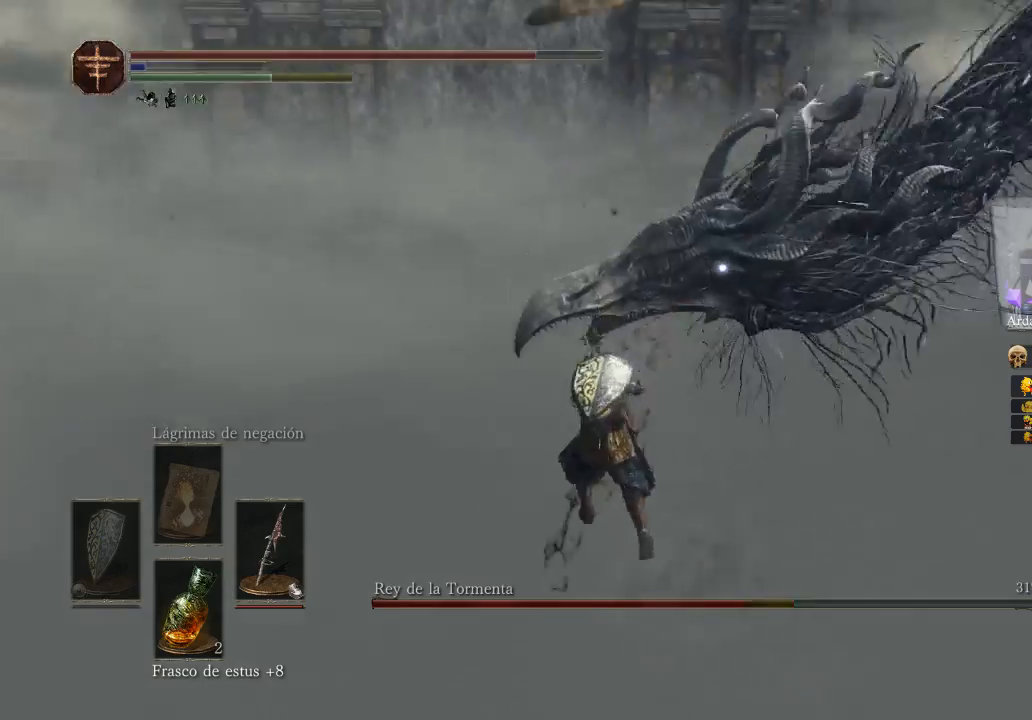
{"buttons": [], "left_stick": "up", "right_stick": "center", "events": [[133, "R1", "down"], [233, "R1", "up"], [300, "R1", "down"], [467, "R1", "up"]]}
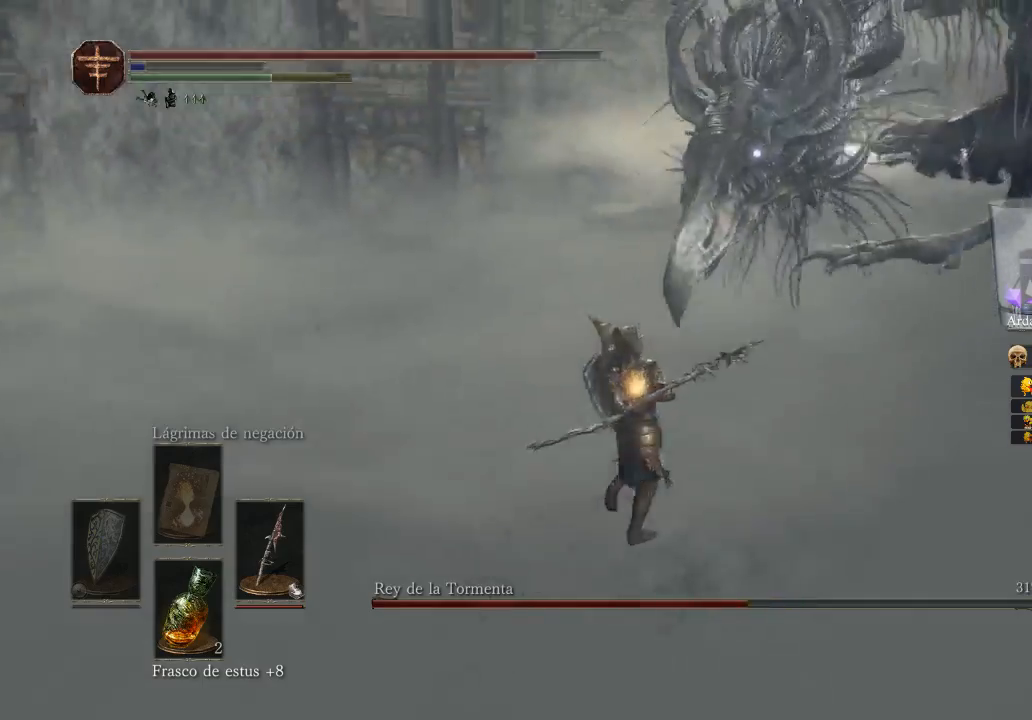
{"buttons": [], "left_stick": "right", "right_stick": "center", "events": [[233, "left_stick", "up-right"], [333, "left_stick", "right"]]}
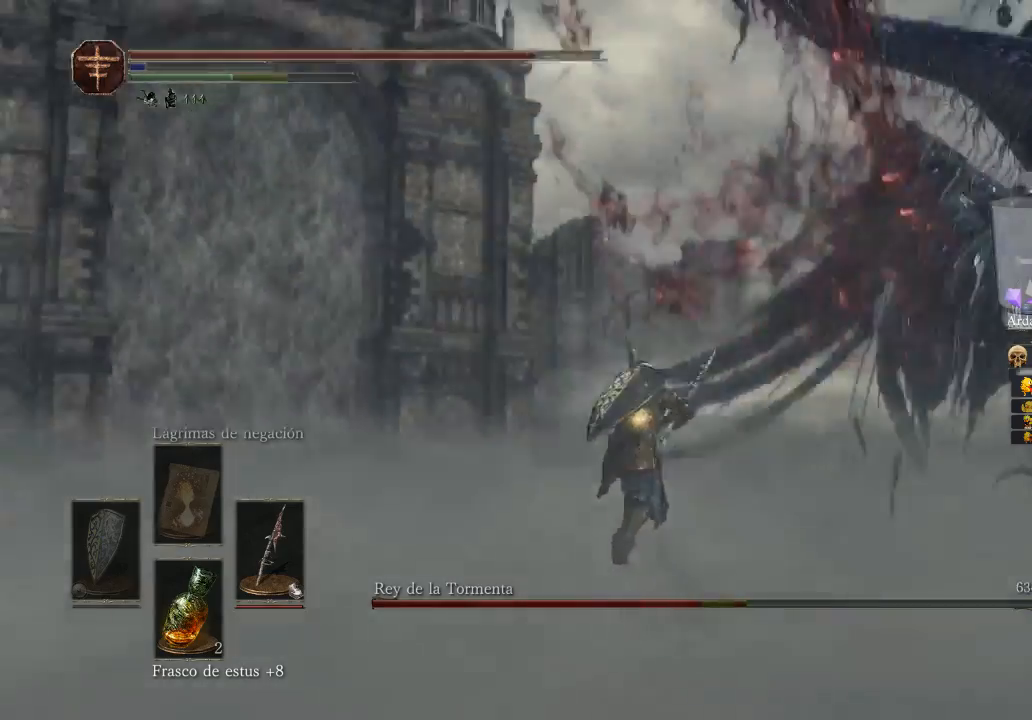
{"buttons": [], "left_stick": "down", "right_stick": "center", "events": [[67, "left_stick", "down"]]}
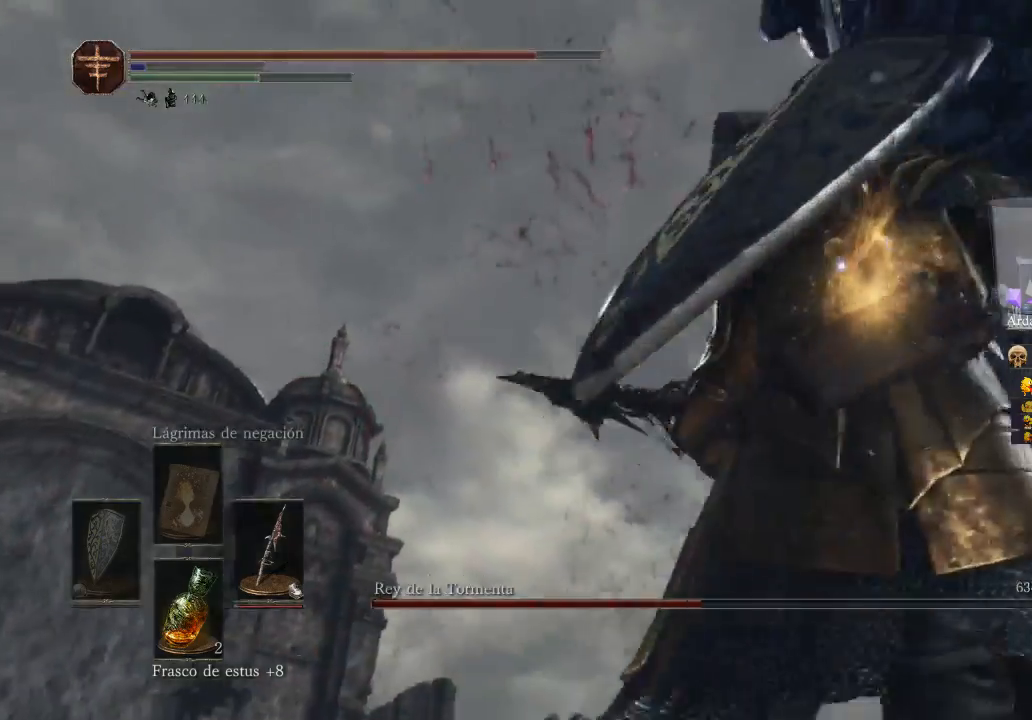
{"buttons": [], "left_stick": "up-left", "right_stick": "down-right", "events": [[100, "left_stick", "up"], [300, "right_stick", "down"], [467, "left_stick", "up-left"], [467, "right_stick", "down-right"]]}
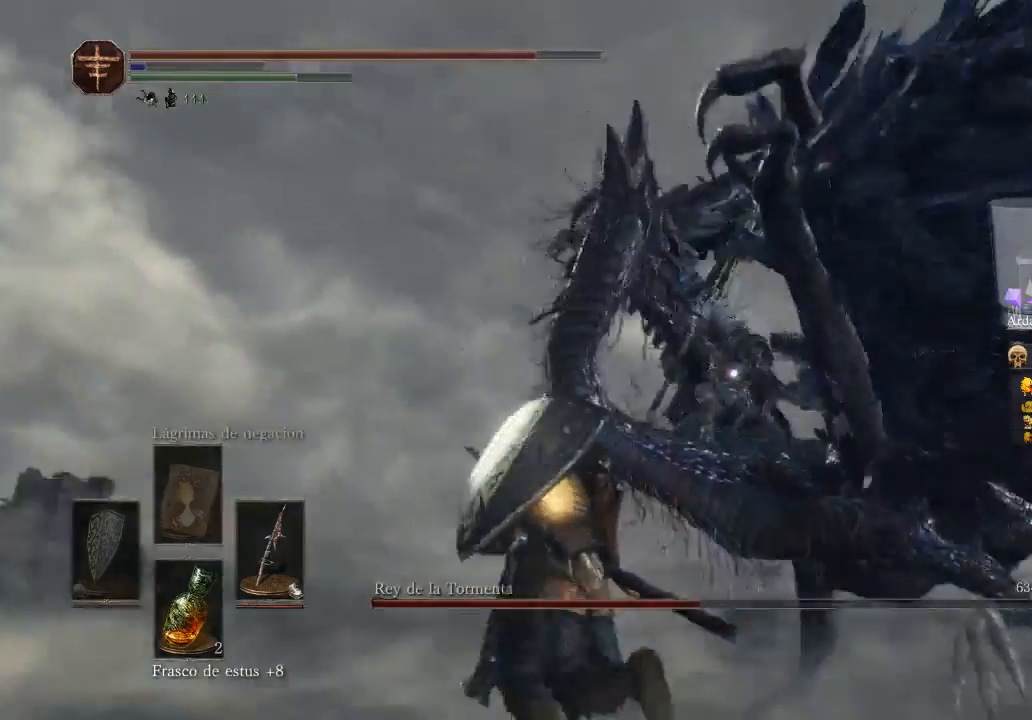
{"buttons": [], "left_stick": "left", "right_stick": "center", "events": [[333, "left_stick", "left"], [333, "right_stick", "down"], [500, "right_stick", "center"]]}
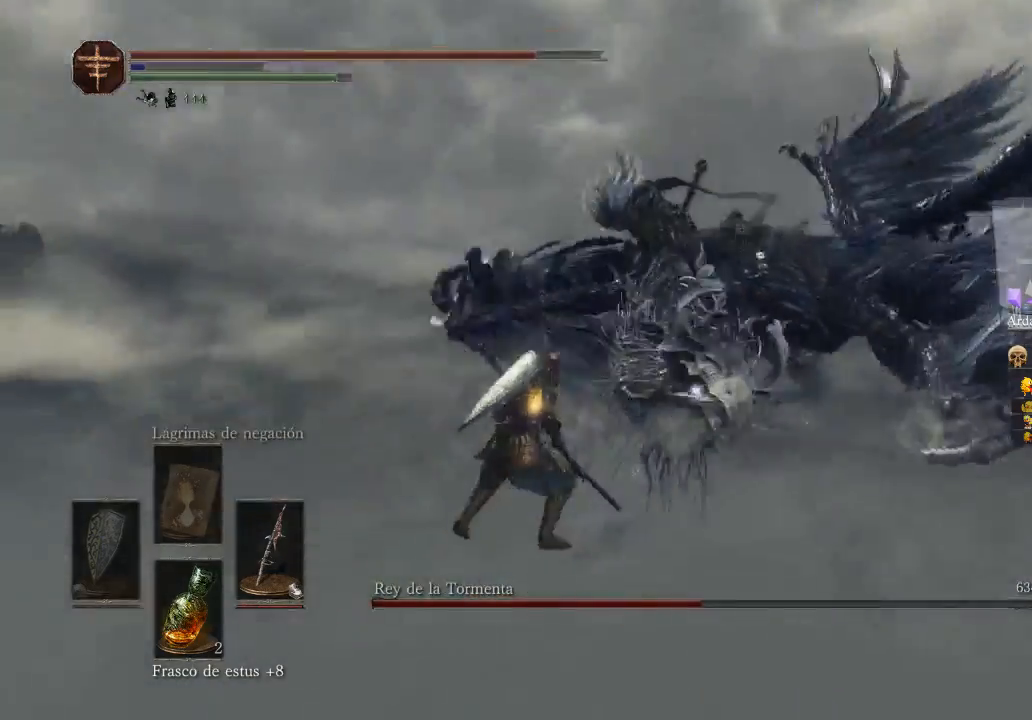
{"buttons": [], "left_stick": "up-right", "right_stick": "center", "events": [[233, "left_stick", "up"], [367, "left_stick", "up-right"]]}
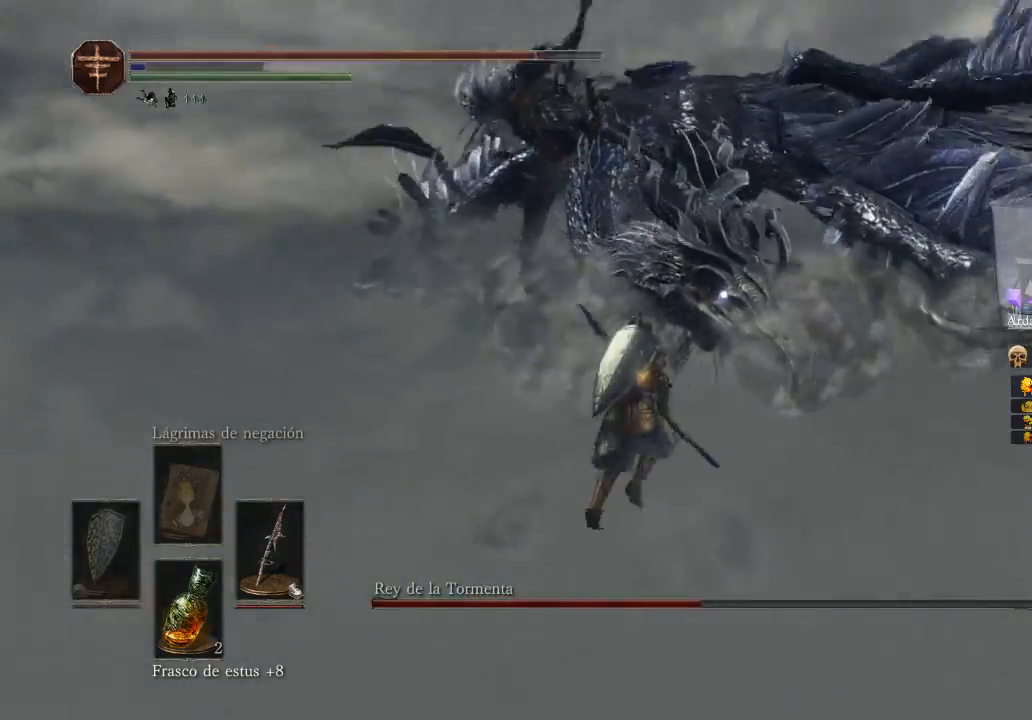
{"buttons": [], "left_stick": "up", "right_stick": "center", "events": [[433, "left_stick", "up"]]}
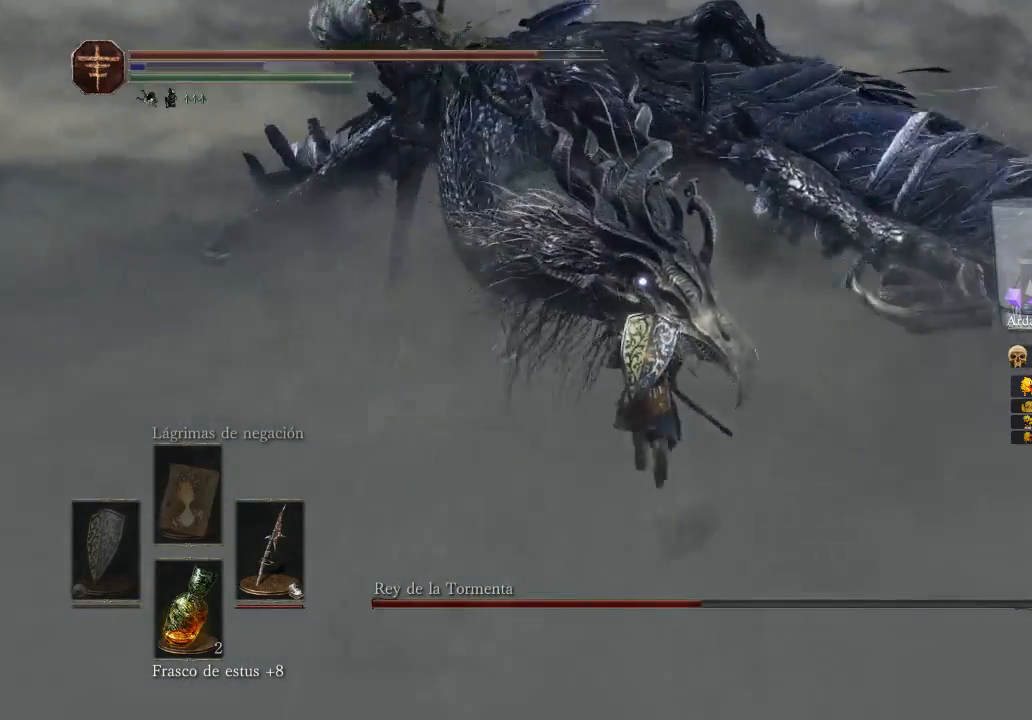
{"buttons": ["R1"], "left_stick": "center", "right_stick": "center", "events": [[233, "R1", "down"], [367, "left_stick", "center"]]}
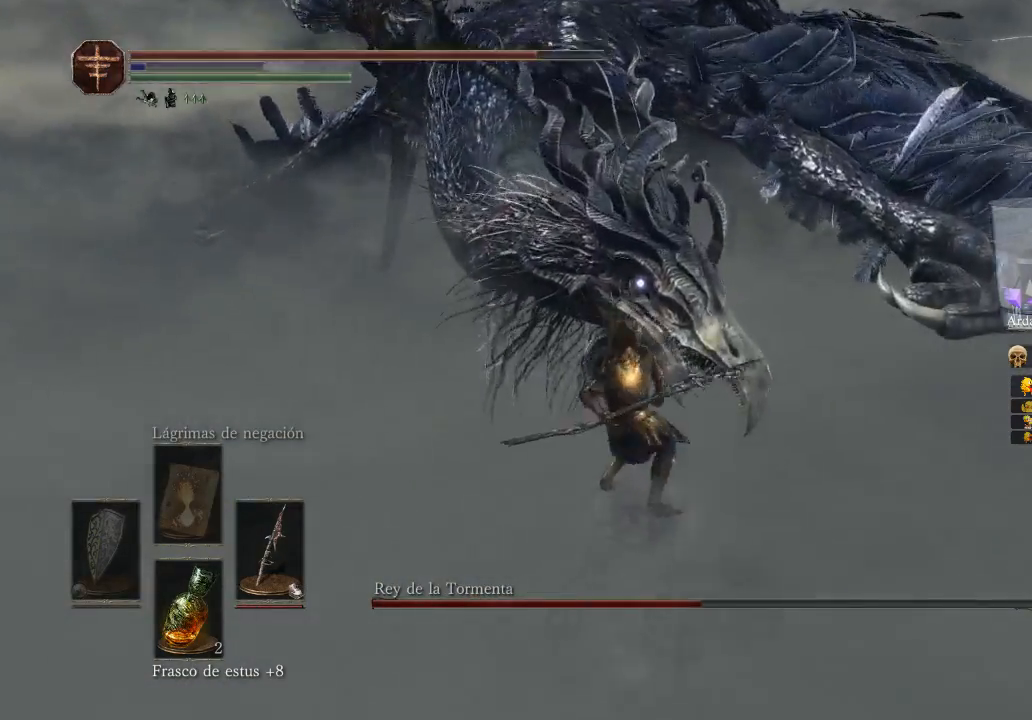
{"buttons": [], "left_stick": "center", "right_stick": "center", "events": [[400, "R1", "up"]]}
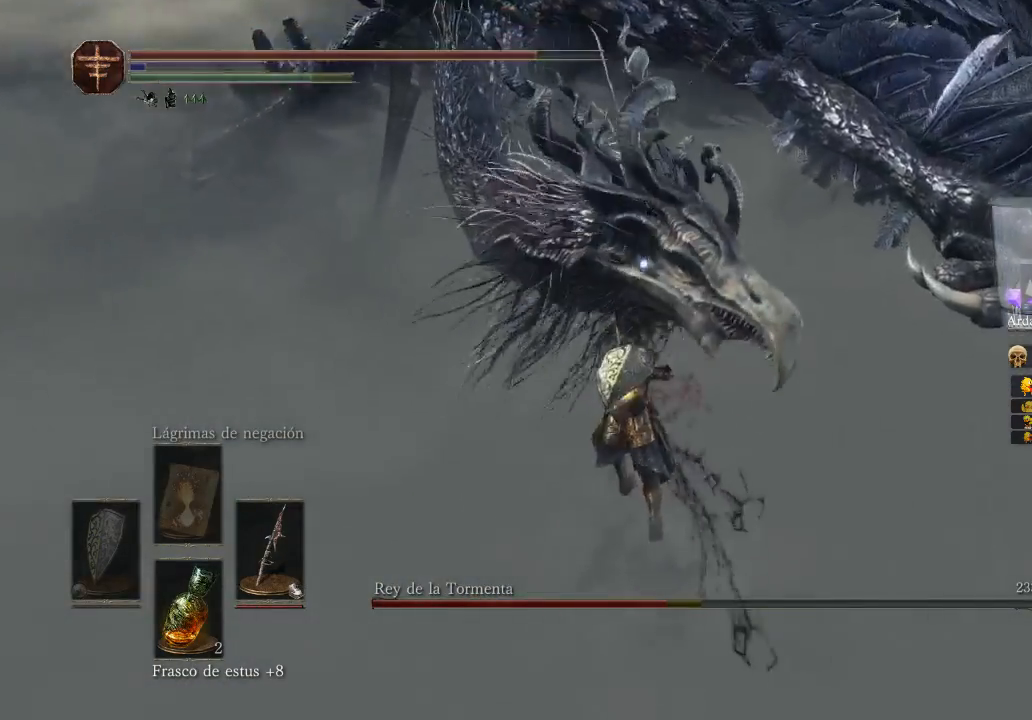
{"buttons": ["R1"], "left_stick": "up-left", "right_stick": "center", "events": [[100, "R1", "down"], [233, "left_stick", "up-left"], [300, "R1", "up"], [500, "R1", "down"]]}
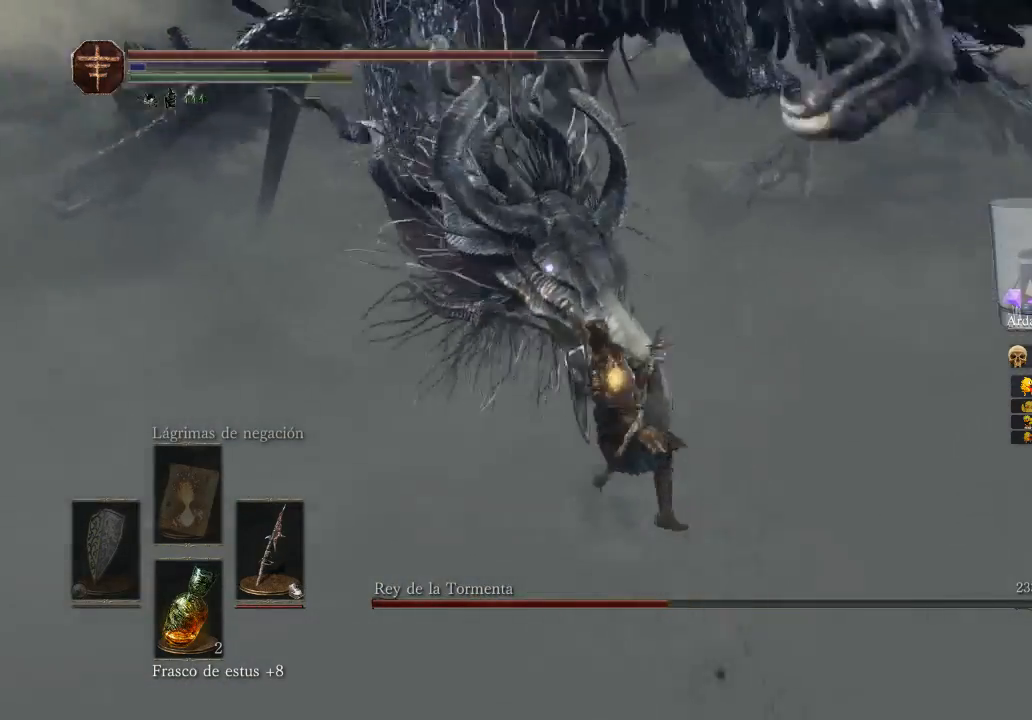
{"buttons": [], "left_stick": "left", "right_stick": "center", "events": [[100, "R1", "up"], [133, "R1", "down"], [233, "left_stick", "left"], [300, "R1", "up"]]}
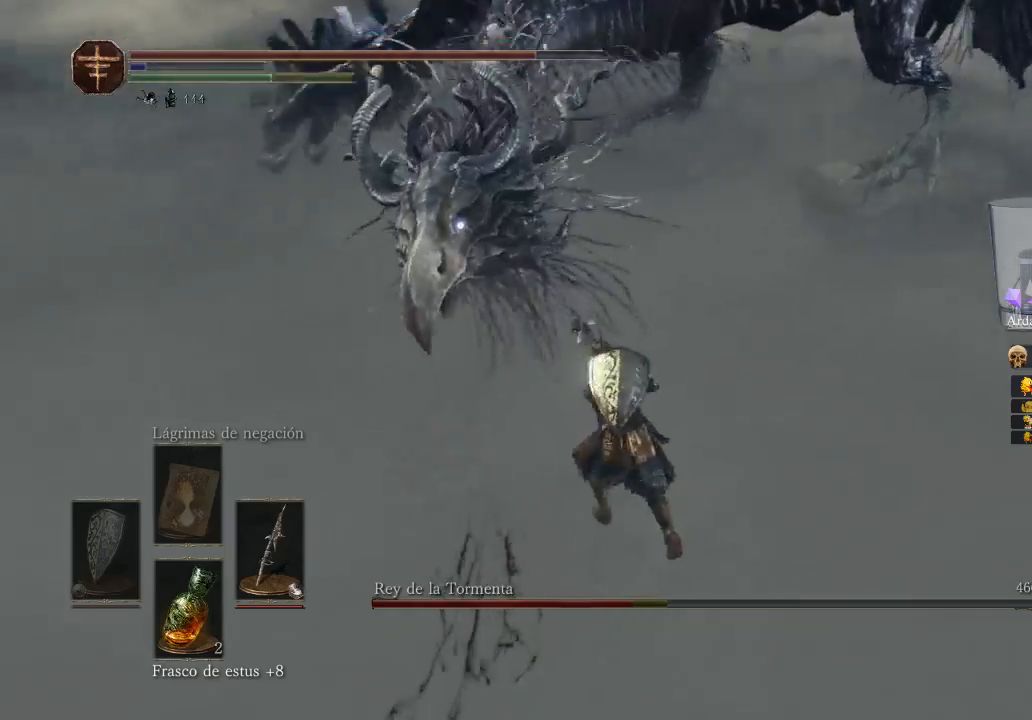
{"buttons": ["R1"], "left_stick": "up-left", "right_stick": "center", "events": [[167, "left_stick", "up-left"], [300, "R1", "down"]]}
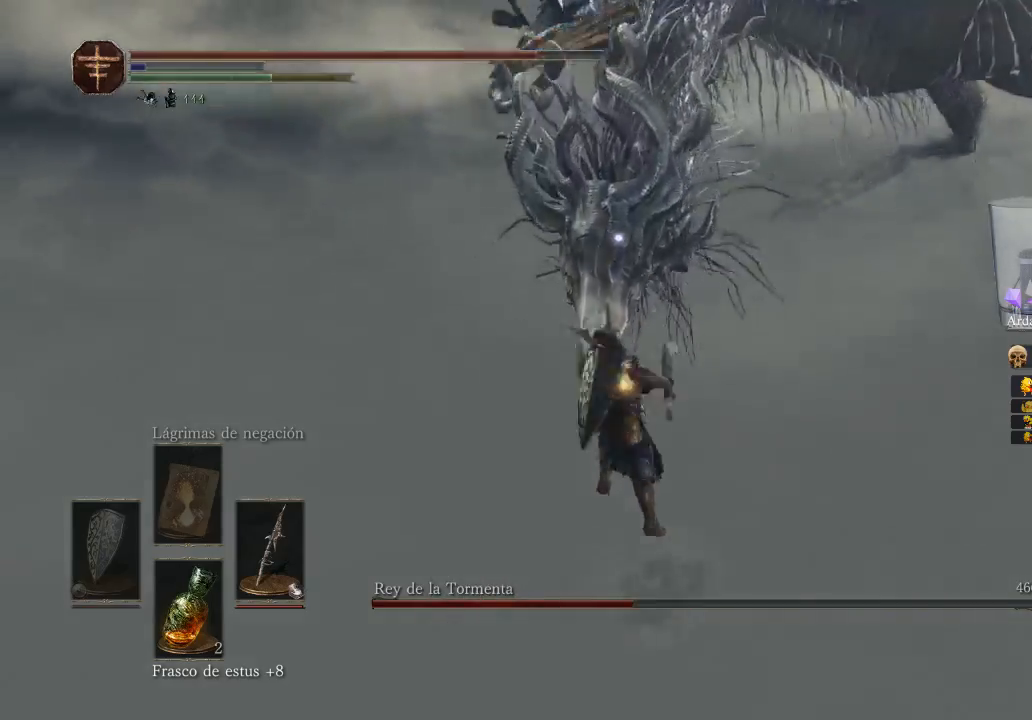
{"buttons": [], "left_stick": "up-left", "right_stick": "center", "events": [[200, "R1", "up"]]}
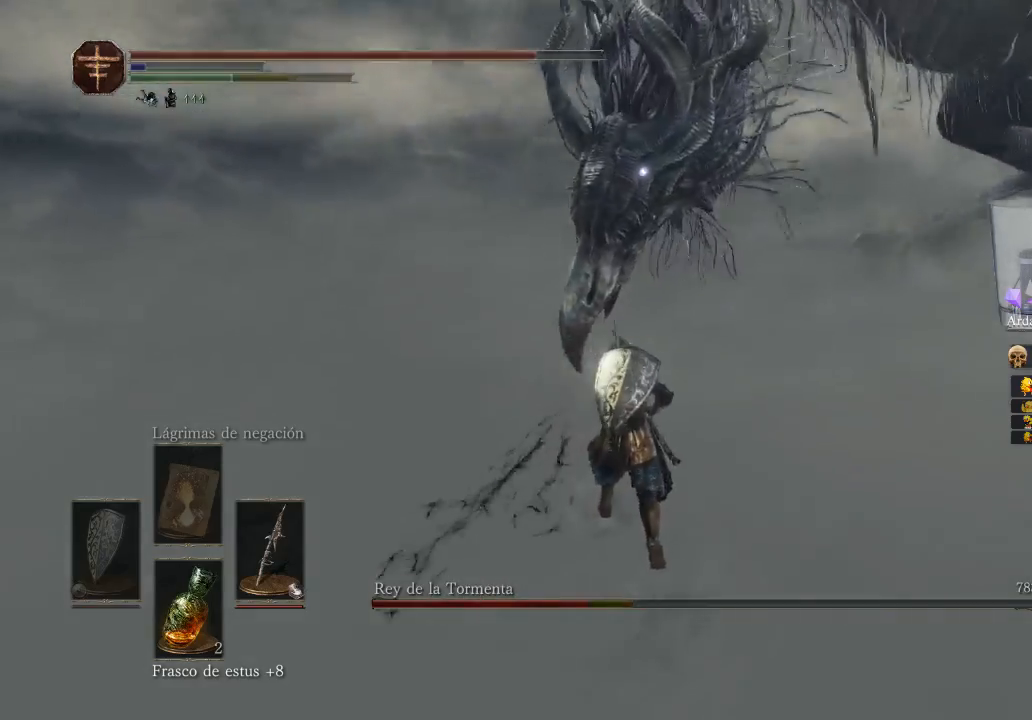
{"buttons": ["R1"], "left_stick": "up", "right_stick": "center", "events": [[100, "R1", "down"], [467, "left_stick", "up"]]}
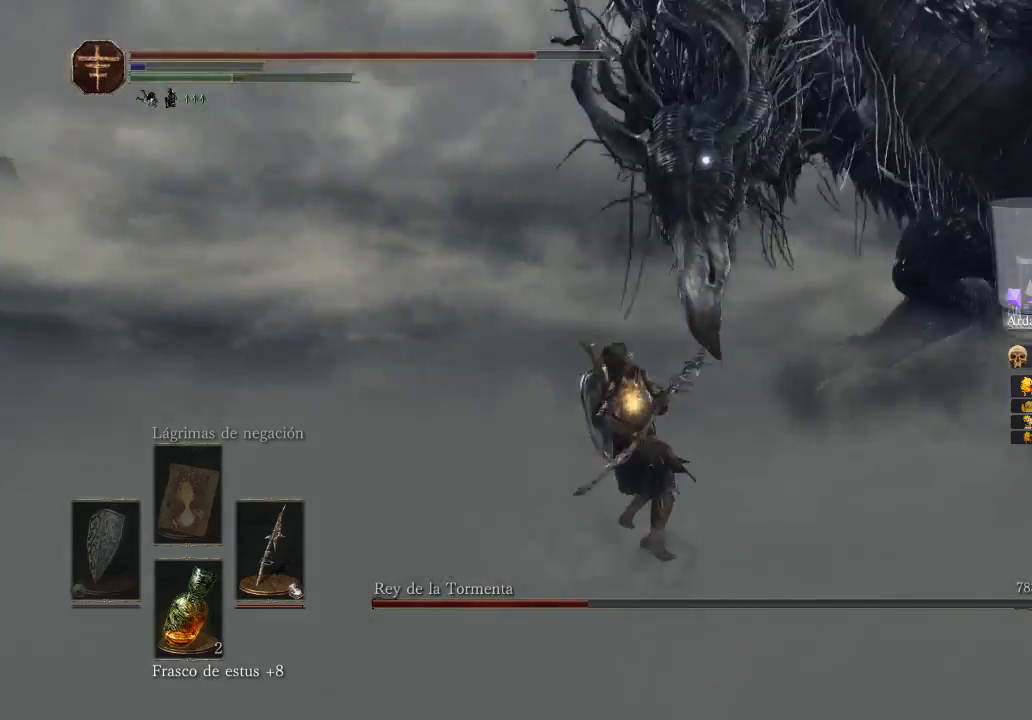
{"buttons": ["R1"], "left_stick": "center", "right_stick": "center", "events": [[267, "R1", "up"], [267, "left_stick", "up-right"], [367, "left_stick", "center"], [500, "R1", "down"]]}
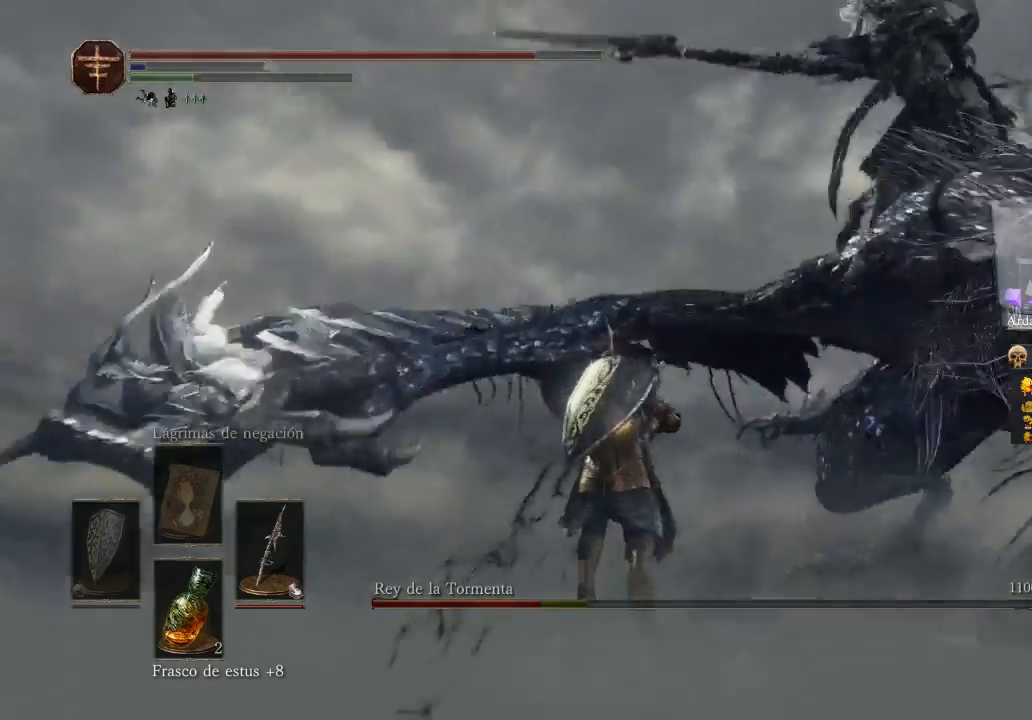
{"buttons": ["R1"], "left_stick": "up-left", "right_stick": "center", "events": [[67, "left_stick", "up-left"]]}